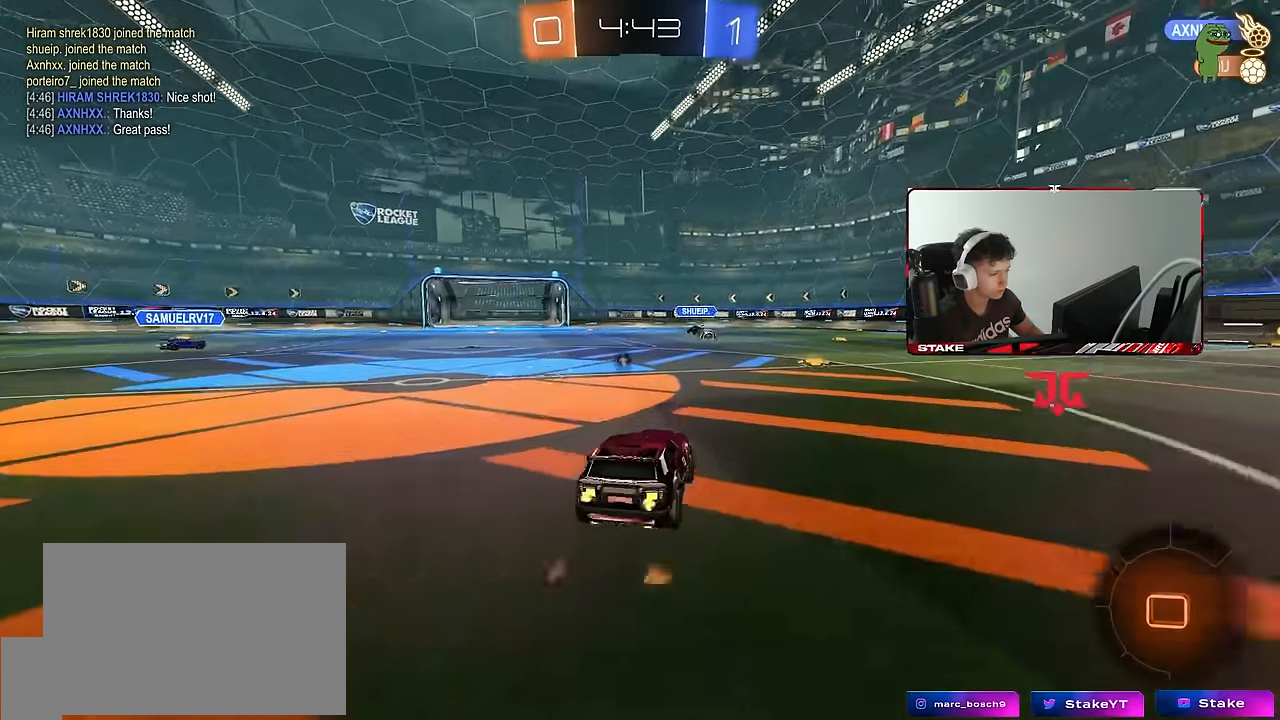
Gameplay with keyboard and mouse; each line is a JSON object with the keys and mouse buttons held at the frame after it. "events" lists presses ("down") and releases ("up") of "1", "2", "3", "4", "5", "a", "alt", "c", "caps_lock", "ctrl", "d", "e", "f", "g", "q", "r", "s", "shift", "space", "t", "tab", "v", "w", "x", "z", "mouse_left", "mouse_wheel" and "mouse_right" between this image and that frame as [ms after this image, input, new state], when the widget could be followed in between. "mouse_left", "mouse_wheel", "mouse_right" = the "left", "wheel", "right" buttons of the "mouse" list. No other keys are recorded. "wheel" means that the mouse wheel is clicked or scrolled. Mouse movement is not recorded.
{"keys": ["d", "space", "w"], "mouse": ["left"], "events": [[200, "d", "up"], [350, "d", "down"], [483, "space", "down"]]}
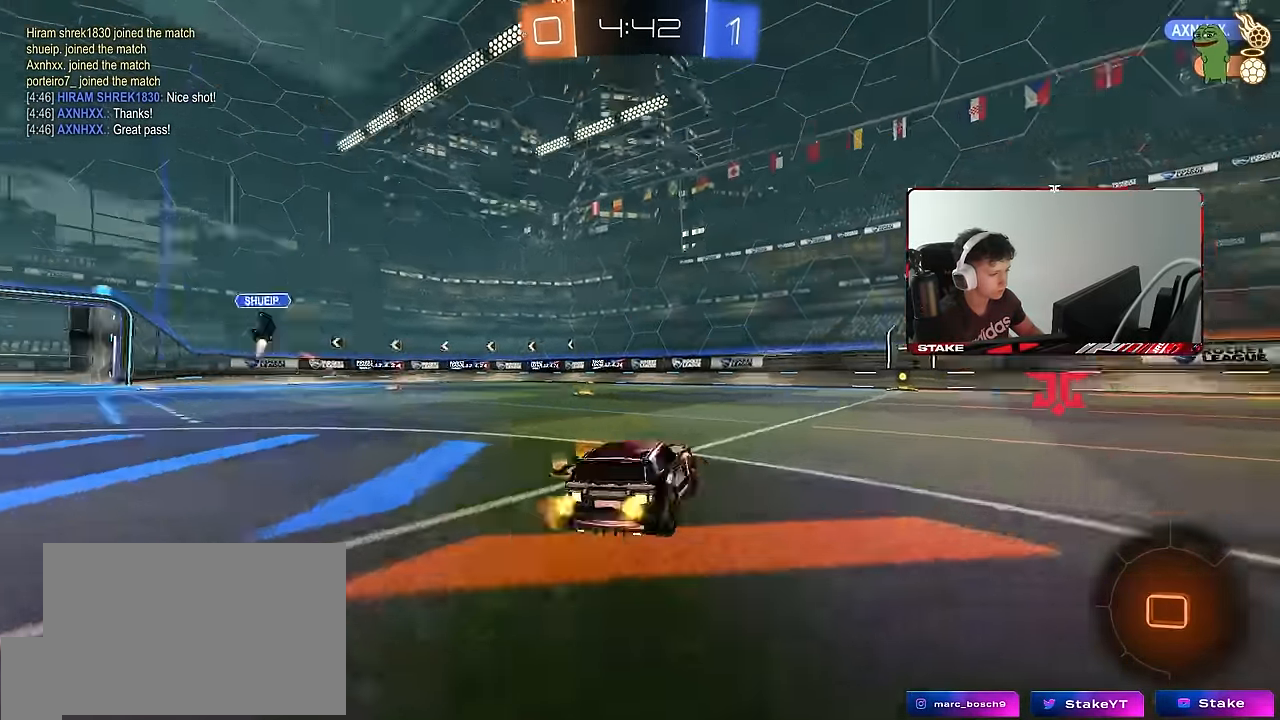
{"keys": ["w"], "mouse": ["left"], "events": [[133, "space", "up"], [216, "d", "up"], [366, "d", "down"], [500, "d", "up"]]}
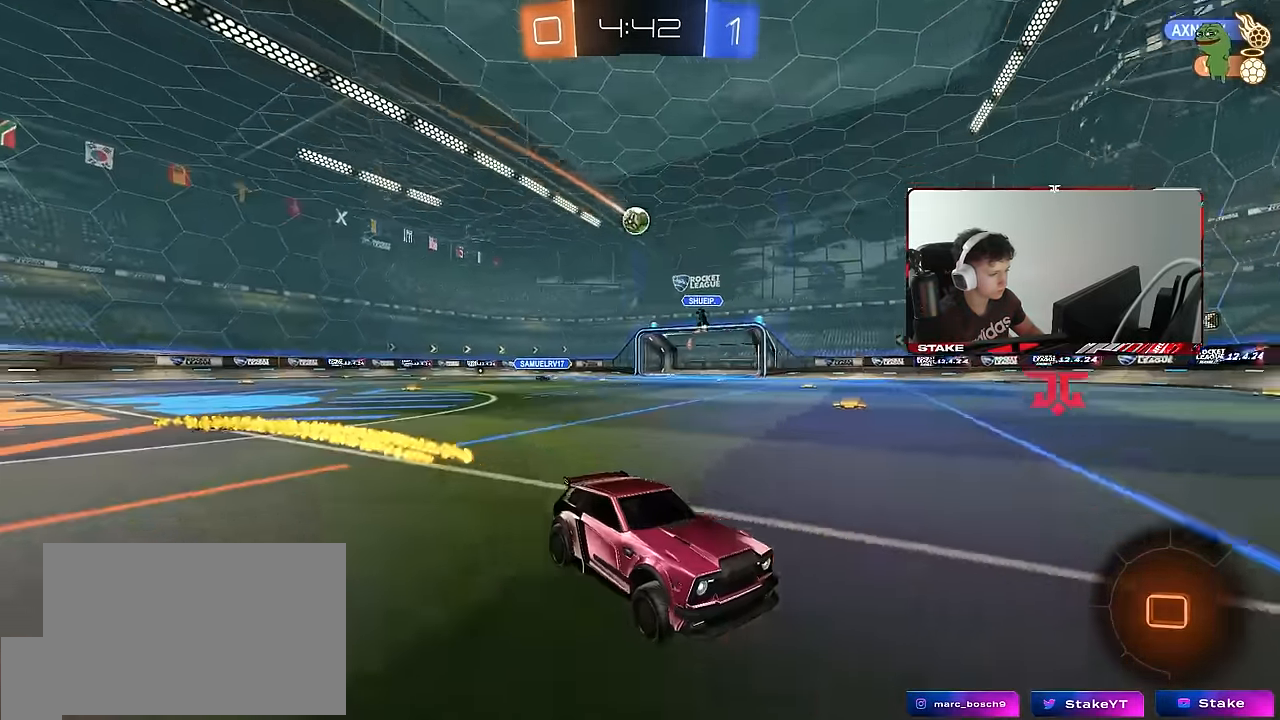
{"keys": ["a", "w"], "mouse": [], "events": [[100, "a", "down"], [100, "mouse_left", "up"], [333, "shift", "down"], [416, "shift", "up"]]}
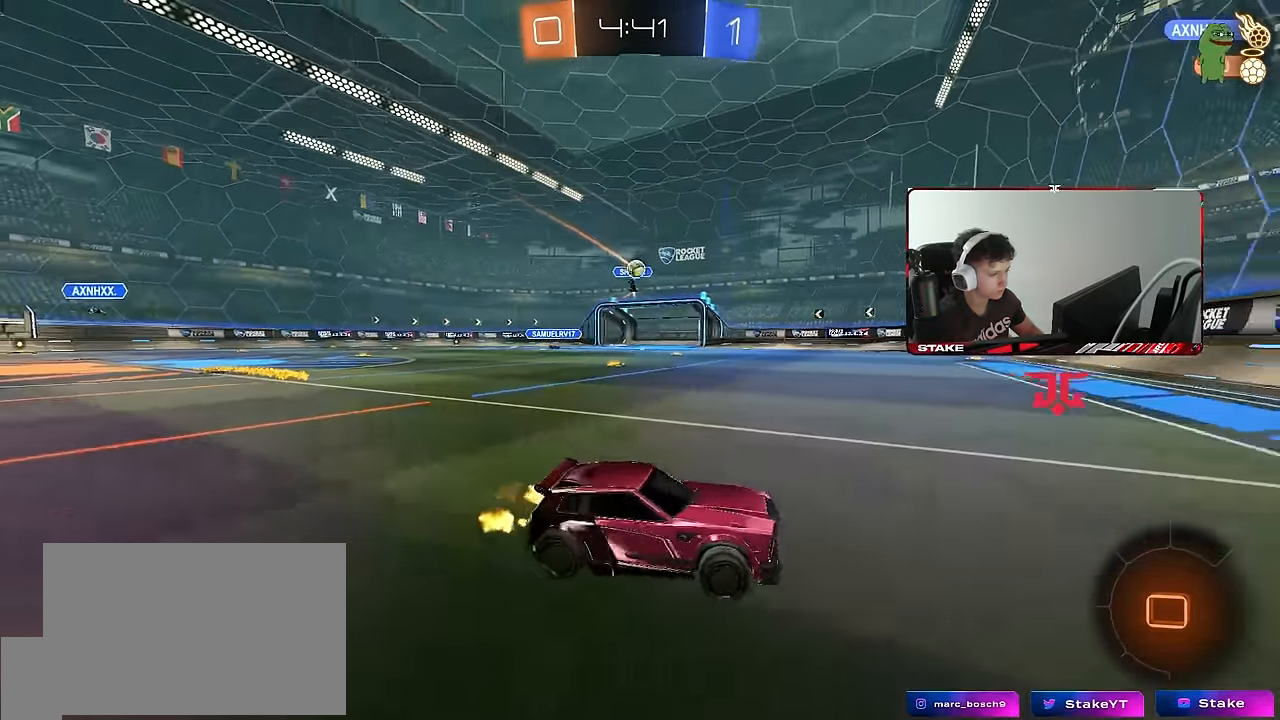
{"keys": ["w"], "mouse": ["left"], "events": [[116, "shift", "down"], [200, "shift", "up"], [300, "mouse_left", "down"], [483, "a", "up"]]}
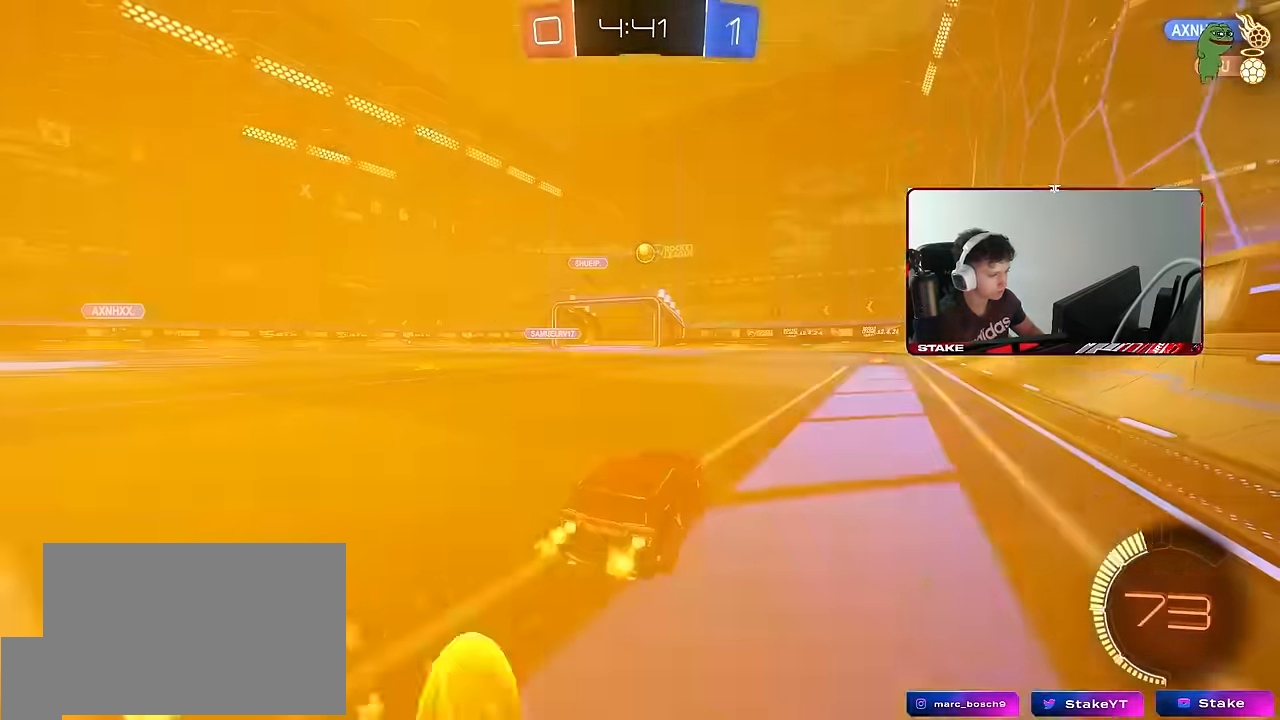
{"keys": ["a", "w"], "mouse": ["left"], "events": [[216, "d", "down"], [316, "d", "up"], [366, "d", "down"], [500, "a", "down"], [500, "d", "up"]]}
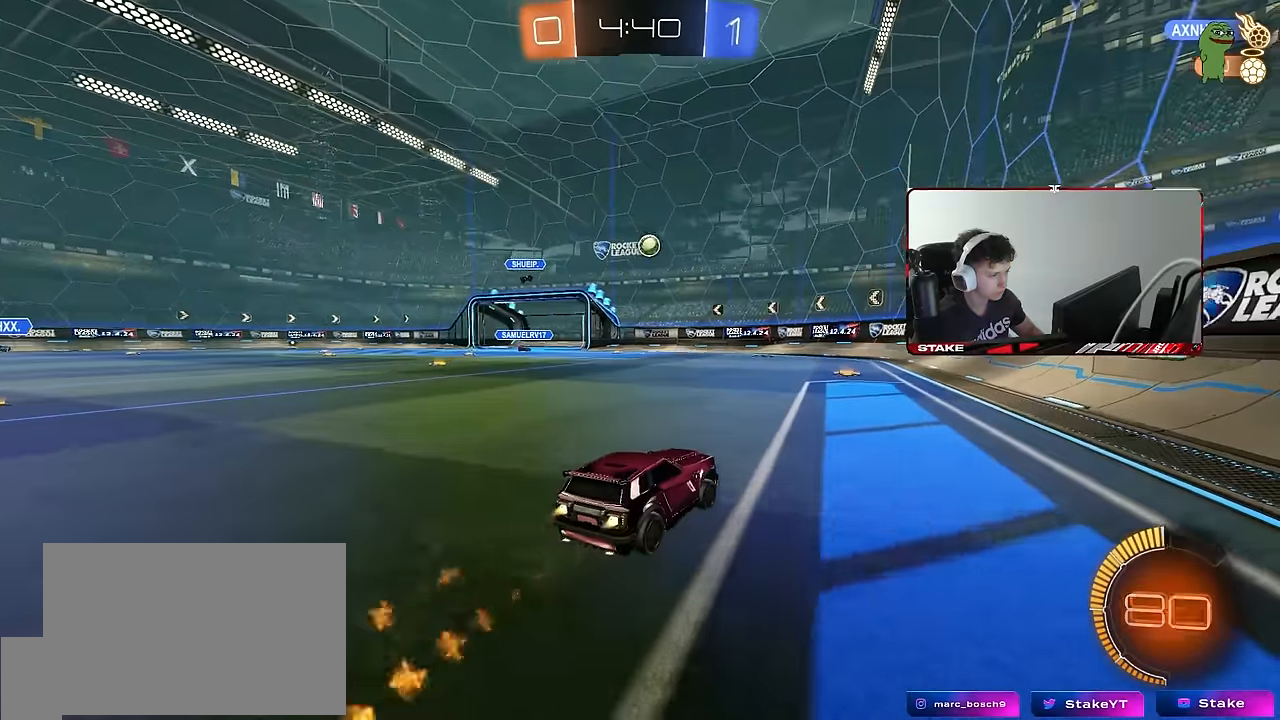
{"keys": ["w"], "mouse": [], "events": [[50, "a", "up"], [100, "d", "down"], [150, "d", "up"], [233, "a", "down"], [333, "a", "up"], [466, "mouse_left", "up"]]}
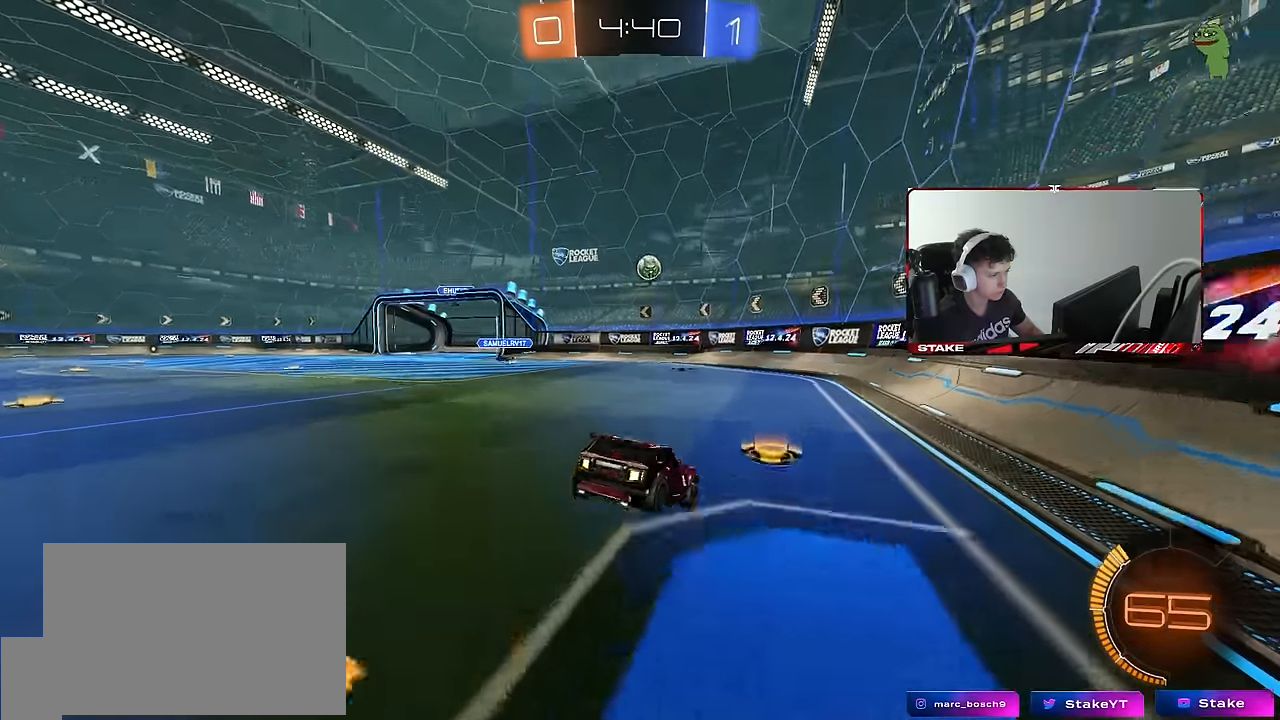
{"keys": ["a"], "mouse": [], "events": [[166, "w", "up"], [200, "a", "down"], [200, "s", "down"], [300, "shift", "down"], [350, "shift", "up"], [400, "shift", "down"], [483, "s", "up"], [483, "shift", "up"]]}
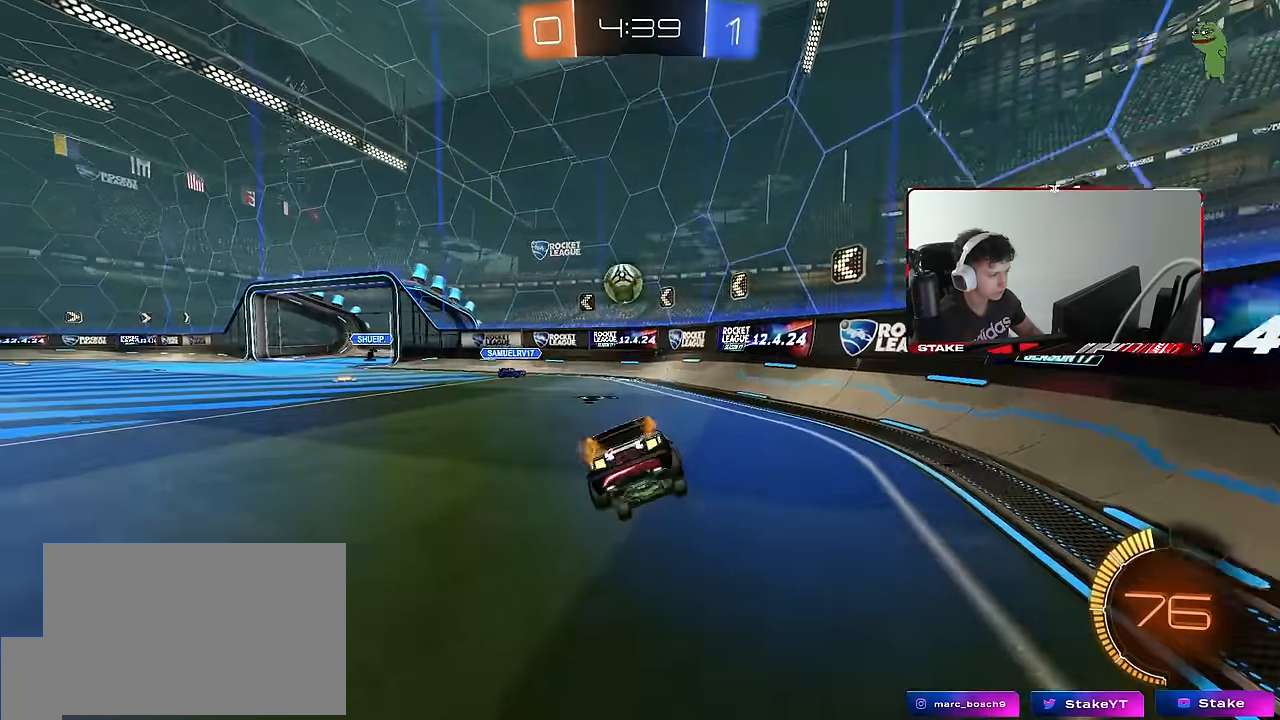
{"keys": ["a", "w"], "mouse": ["left"], "events": [[83, "a", "up"], [166, "w", "down"], [266, "a", "down"], [266, "mouse_left", "down"], [450, "shift", "down"], [500, "shift", "up"]]}
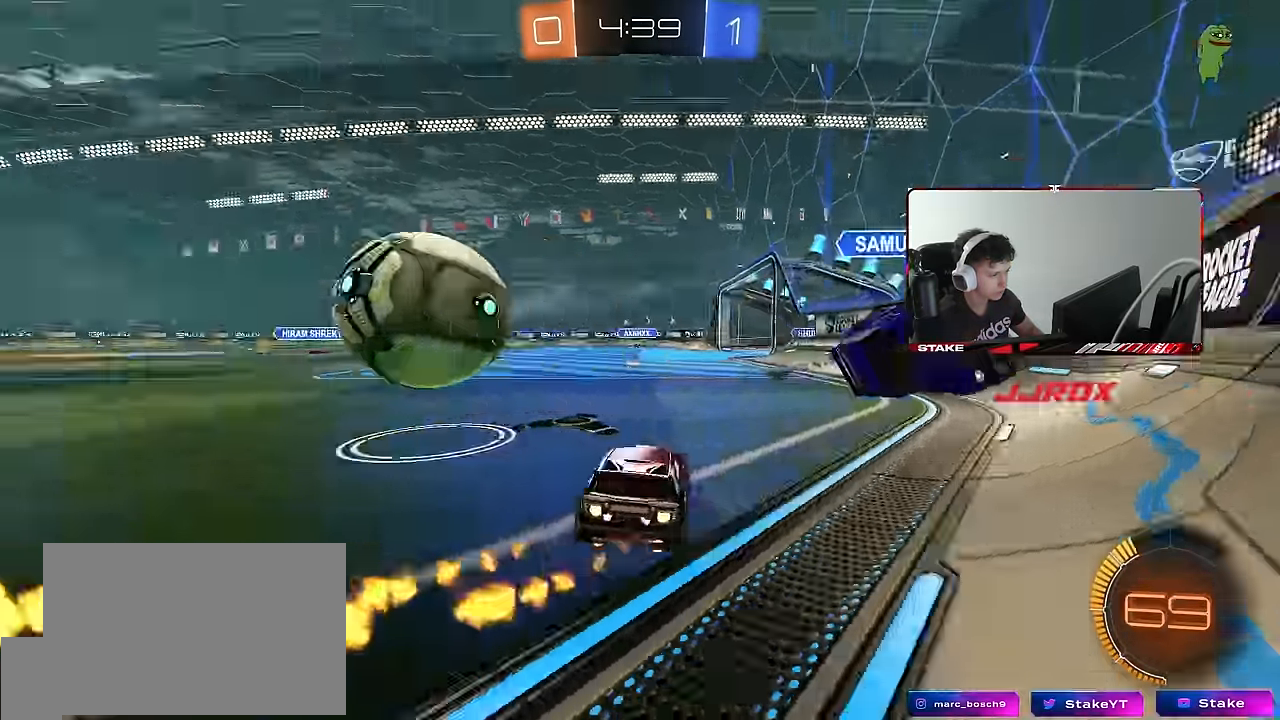
{"keys": ["a", "w"], "mouse": ["left"], "events": [[100, "shift", "down"], [150, "shift", "up"]]}
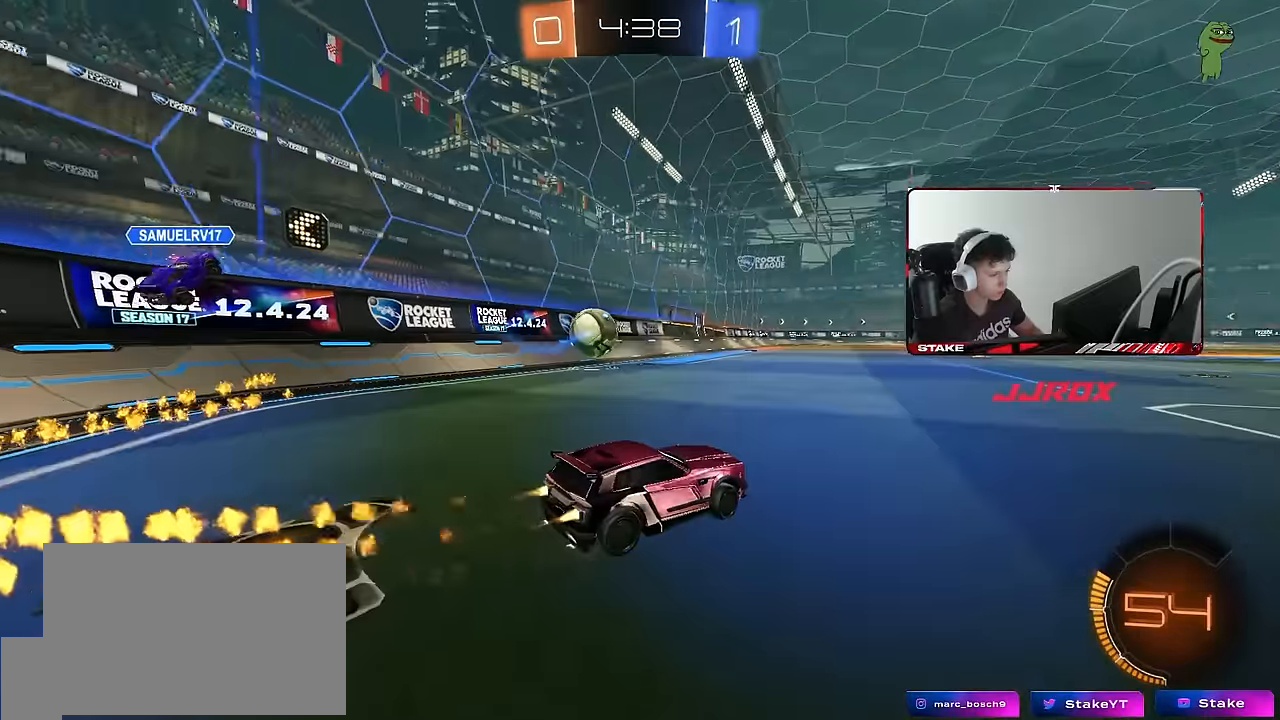
{"keys": ["a", "s", "shift"], "mouse": ["left"], "events": [[66, "a", "up"], [66, "mouse_right", "down"], [116, "a", "down"], [116, "shift", "down"], [166, "mouse_right", "up"], [166, "space", "down"], [200, "mouse_right", "down"], [250, "s", "down"], [250, "space", "up"], [250, "w", "up"], [350, "mouse_right", "up"]]}
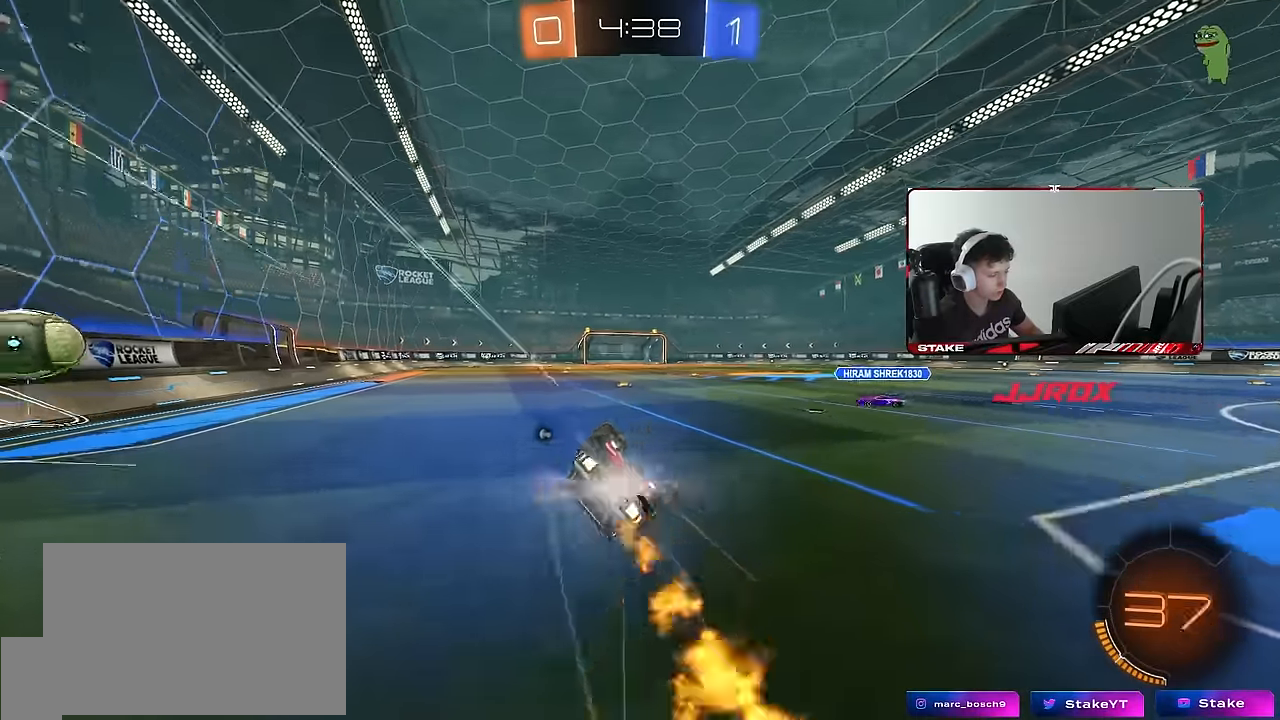
{"keys": ["a"], "mouse": [], "events": [[83, "mouse_left", "up"], [83, "s", "up"], [166, "s", "down"], [450, "shift", "up"], [500, "s", "up"]]}
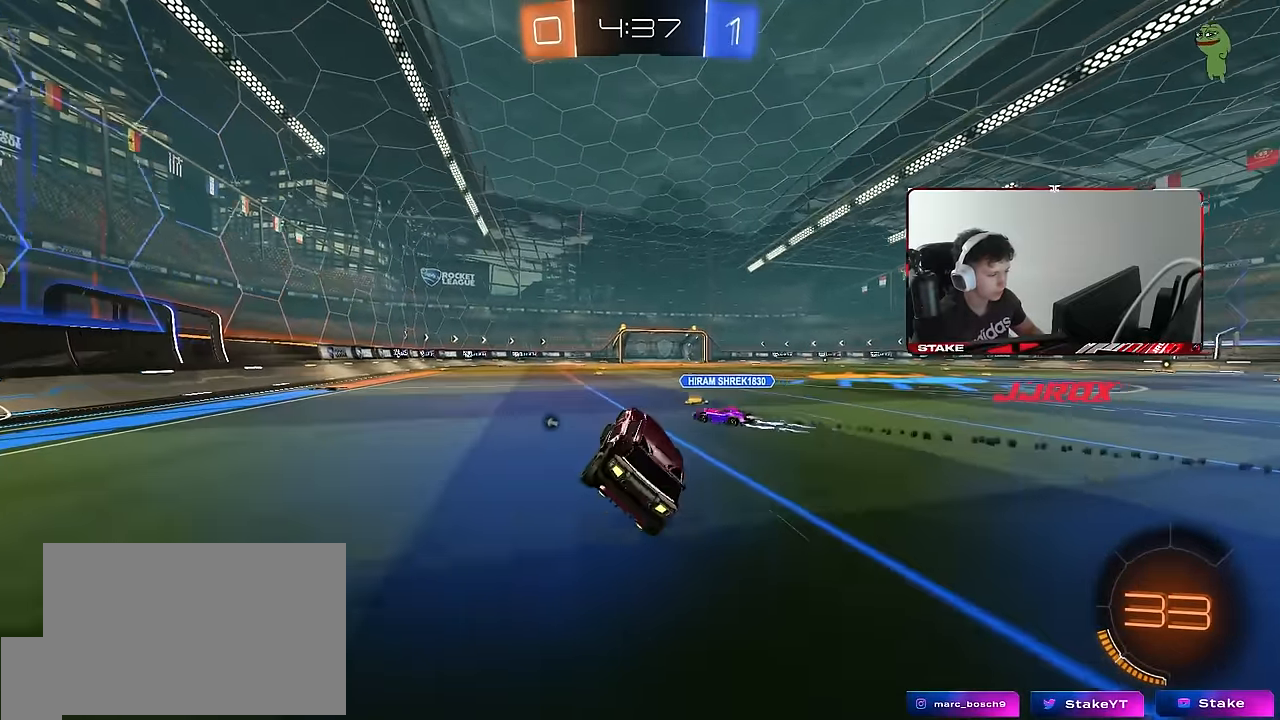
{"keys": ["space", "w"], "mouse": [], "events": [[50, "a", "up"], [183, "w", "down"], [233, "a", "down"], [283, "a", "up"], [383, "mouse_right", "down"], [466, "mouse_right", "up"], [466, "space", "down"]]}
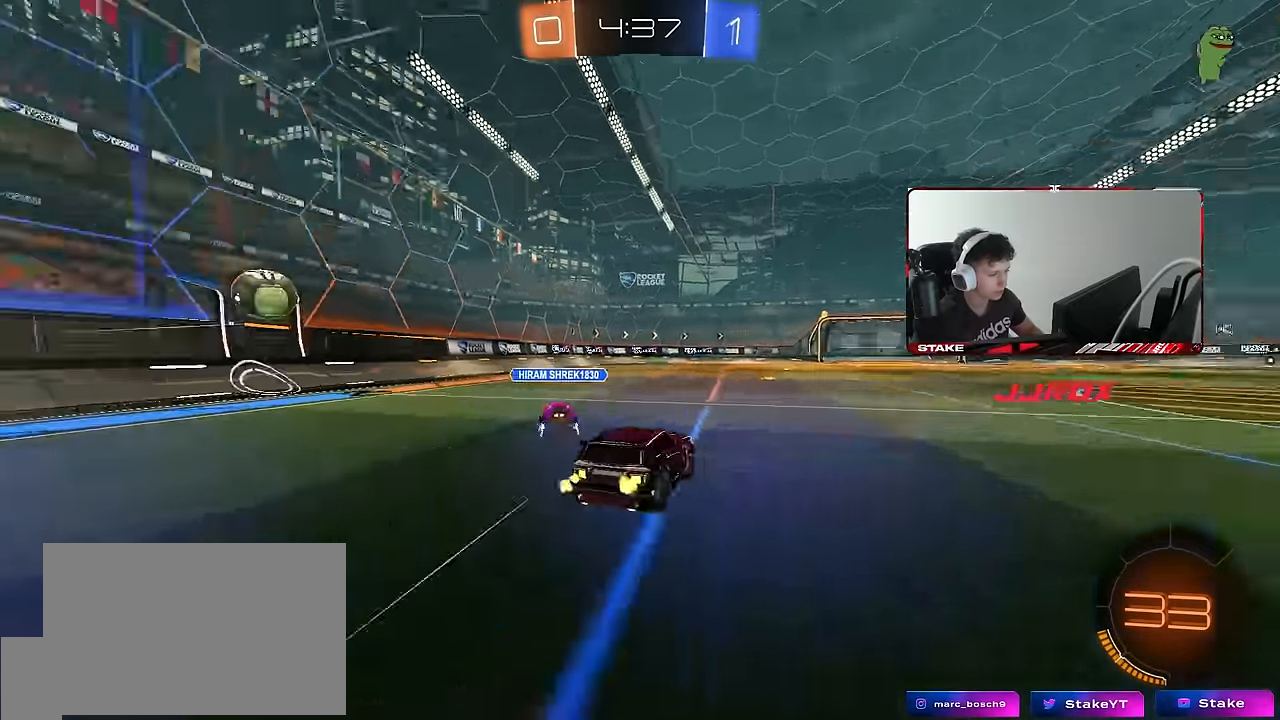
{"keys": ["w"], "mouse": [], "events": [[16, "mouse_right", "down"], [116, "space", "up"], [200, "mouse_right", "up"]]}
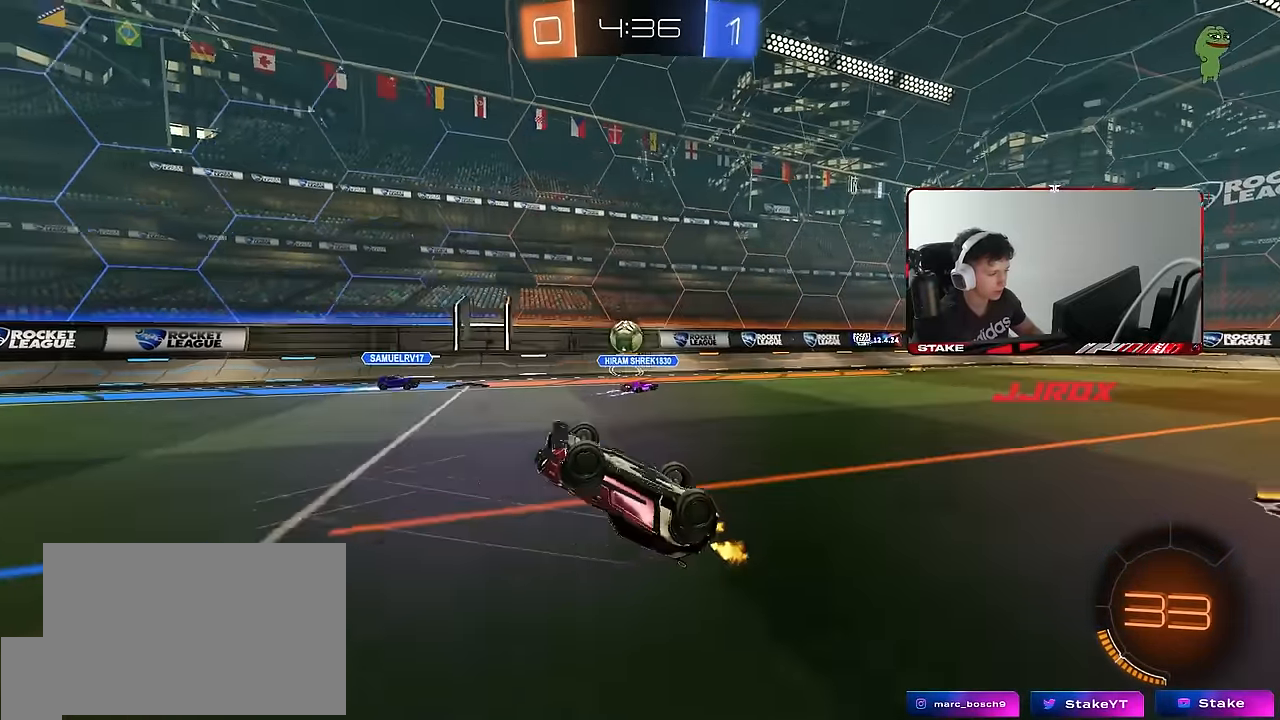
{"keys": ["d", "w"], "mouse": [], "events": [[166, "w", "up"], [316, "w", "down"], [450, "d", "down"]]}
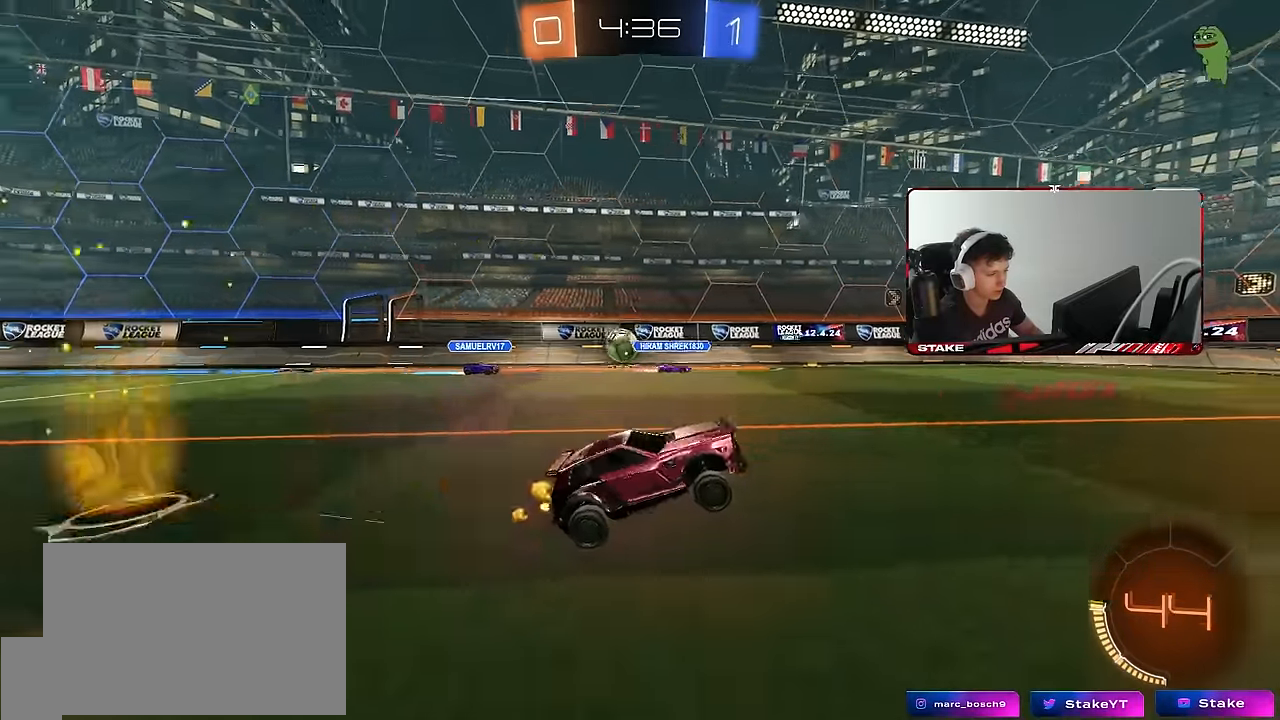
{"keys": ["a", "s"], "mouse": [], "events": [[100, "d", "up"], [233, "a", "down"], [283, "w", "up"], [333, "s", "down"]]}
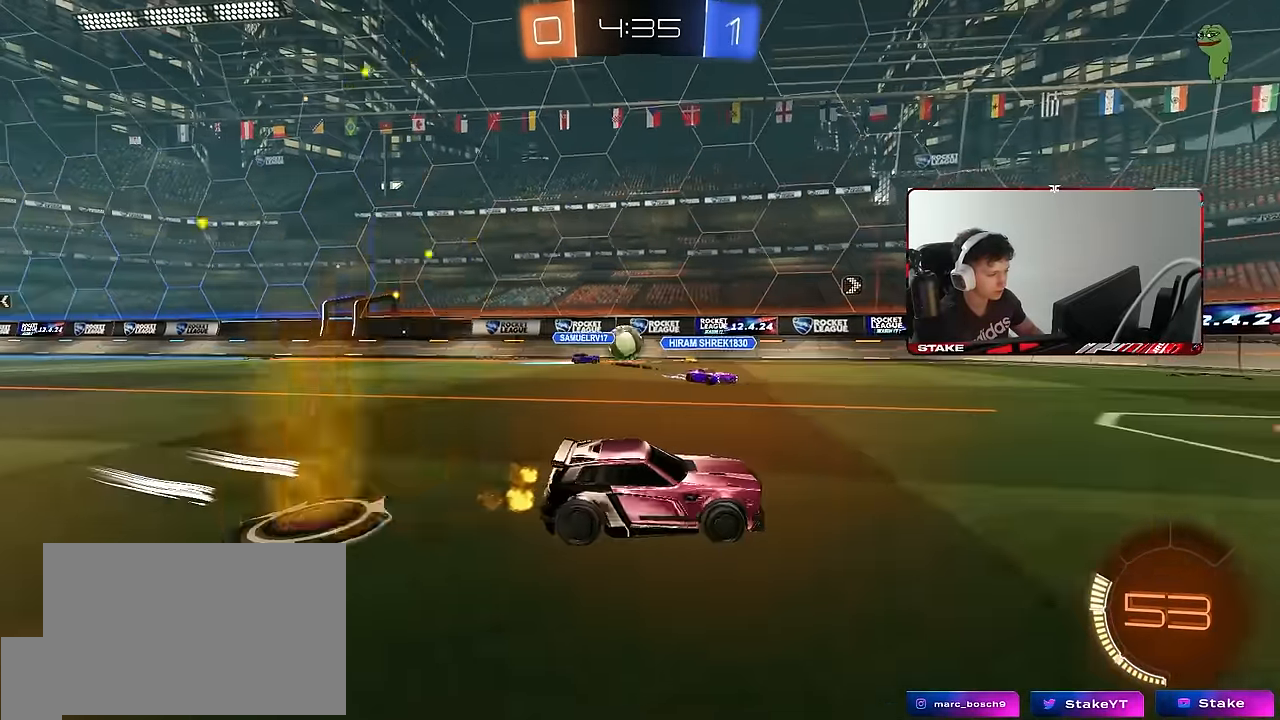
{"keys": ["d", "w"], "mouse": ["left"], "events": [[166, "a", "up"], [200, "s", "up"], [350, "d", "down"], [350, "w", "down"], [483, "mouse_left", "down"]]}
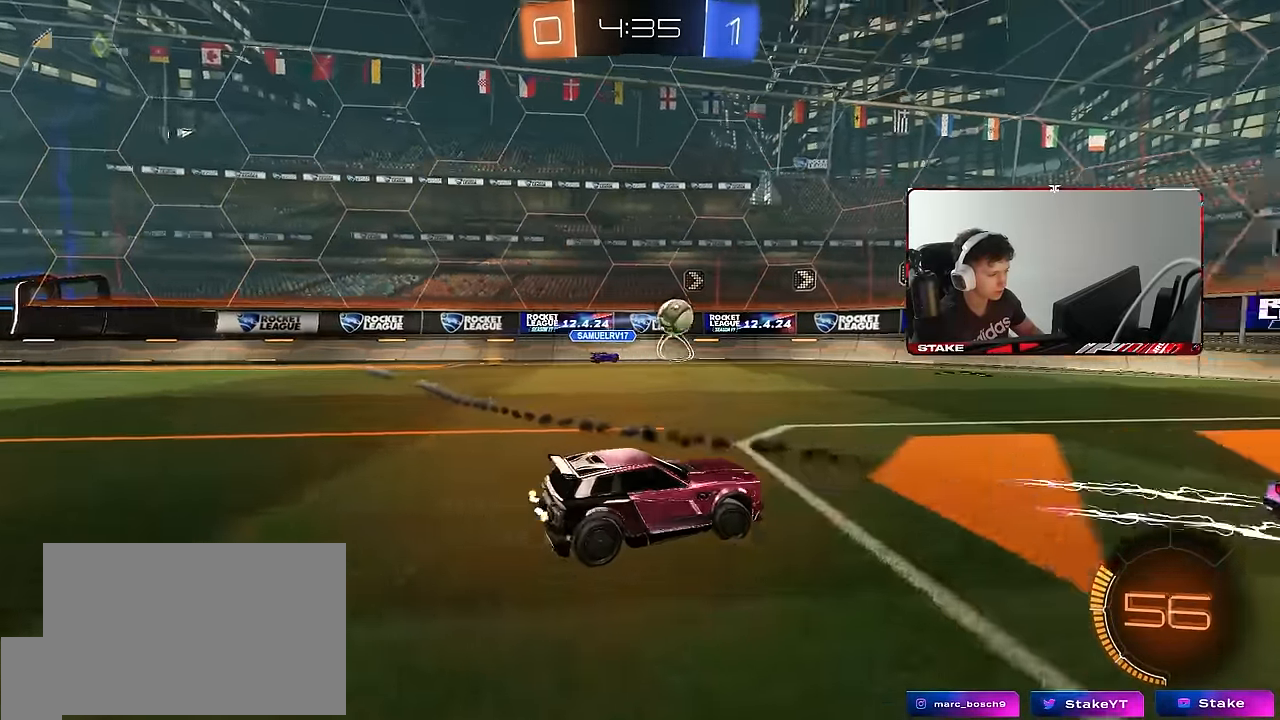
{"keys": ["w"], "mouse": [], "events": [[133, "d", "up"], [216, "mouse_left", "up"], [400, "d", "down"], [450, "d", "up"]]}
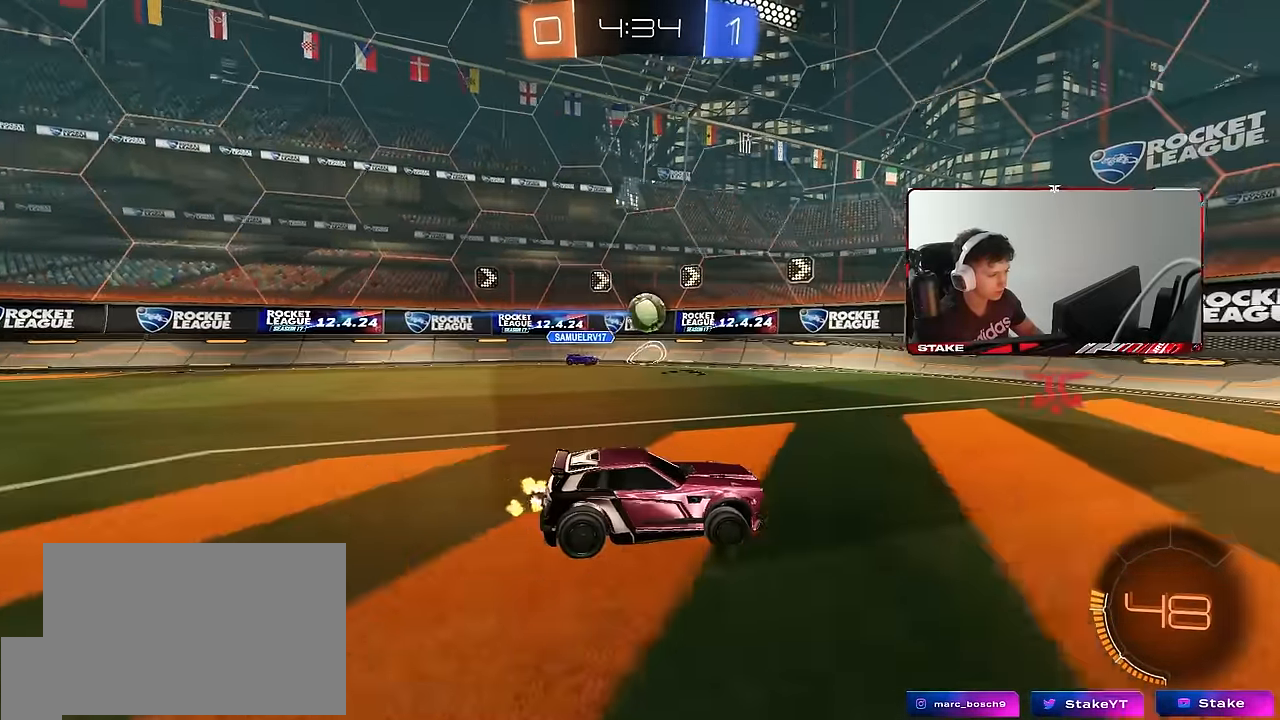
{"keys": ["d", "s"], "mouse": [], "events": [[183, "a", "down"], [333, "a", "up"], [333, "w", "up"], [383, "d", "down"], [416, "s", "down"]]}
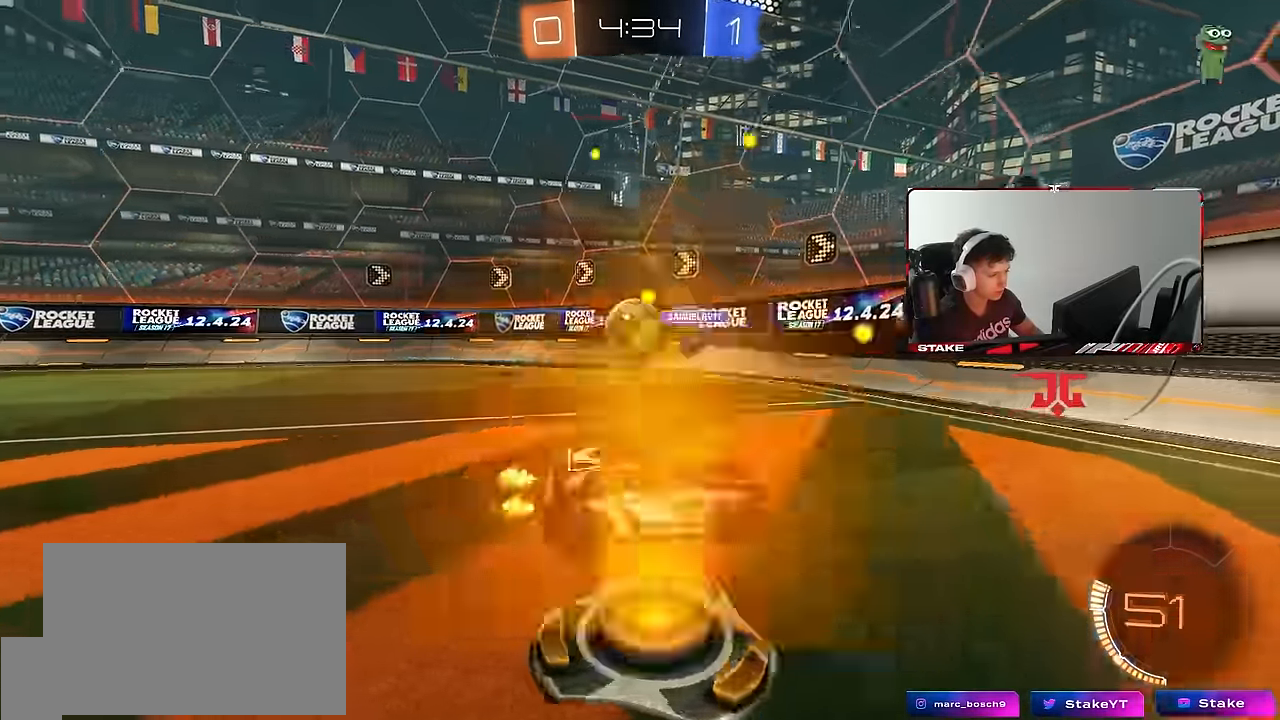
{"keys": [], "mouse": ["left"], "events": [[16, "a", "down"], [16, "d", "up"], [116, "s", "up"], [200, "mouse_left", "down"], [200, "w", "down"], [350, "a", "up"], [350, "w", "up"], [400, "mouse_right", "down"], [483, "mouse_right", "up"]]}
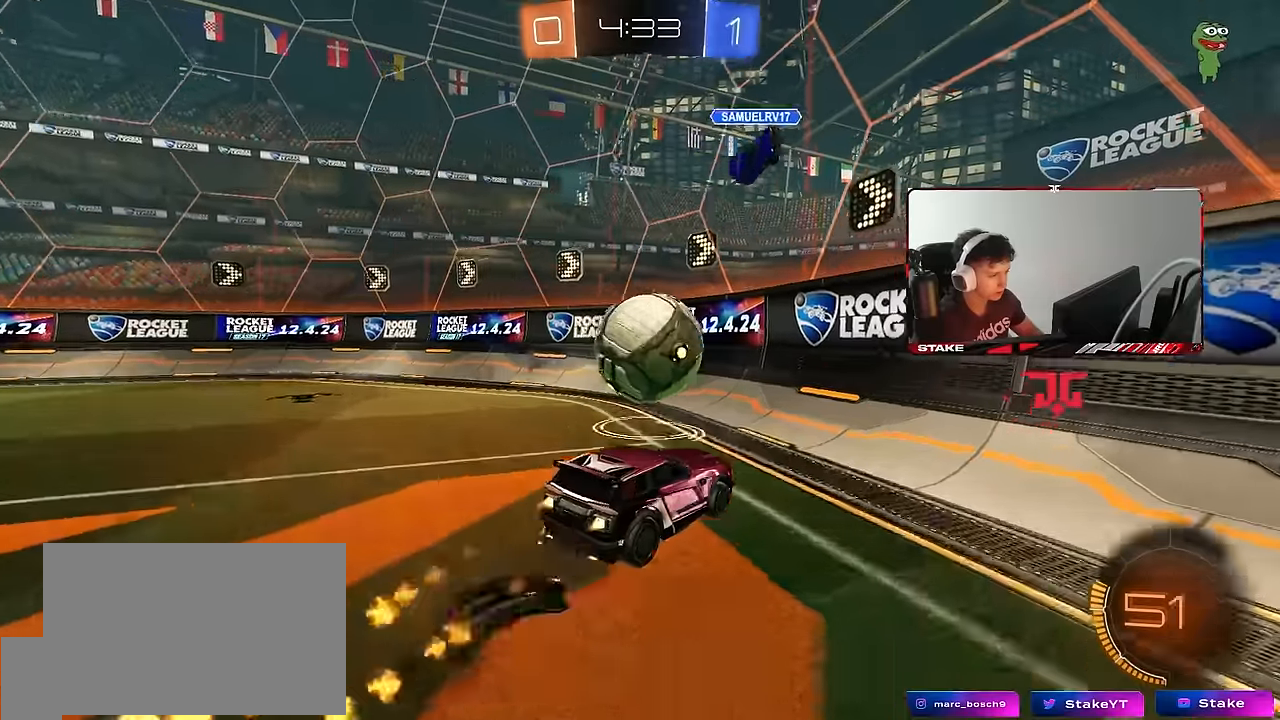
{"keys": ["w"], "mouse": ["left", "right"], "events": [[33, "a", "down"], [33, "shift", "down"], [133, "s", "down"], [216, "mouse_left", "up"], [216, "shift", "up"], [316, "s", "up"], [366, "a", "up"], [400, "mouse_left", "down"], [400, "mouse_right", "down"], [400, "w", "down"]]}
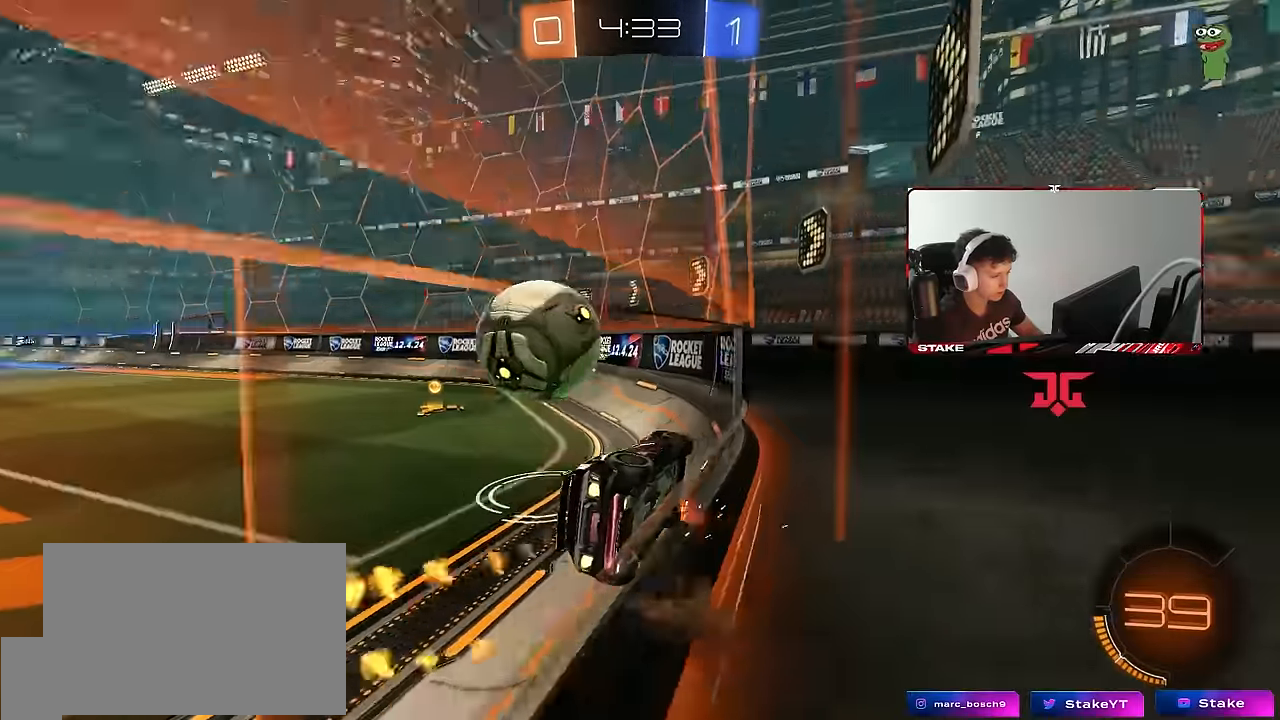
{"keys": ["a", "w"], "mouse": ["left"], "events": [[50, "mouse_right", "up"], [100, "a", "down"], [183, "mouse_left", "up"], [283, "mouse_left", "down"]]}
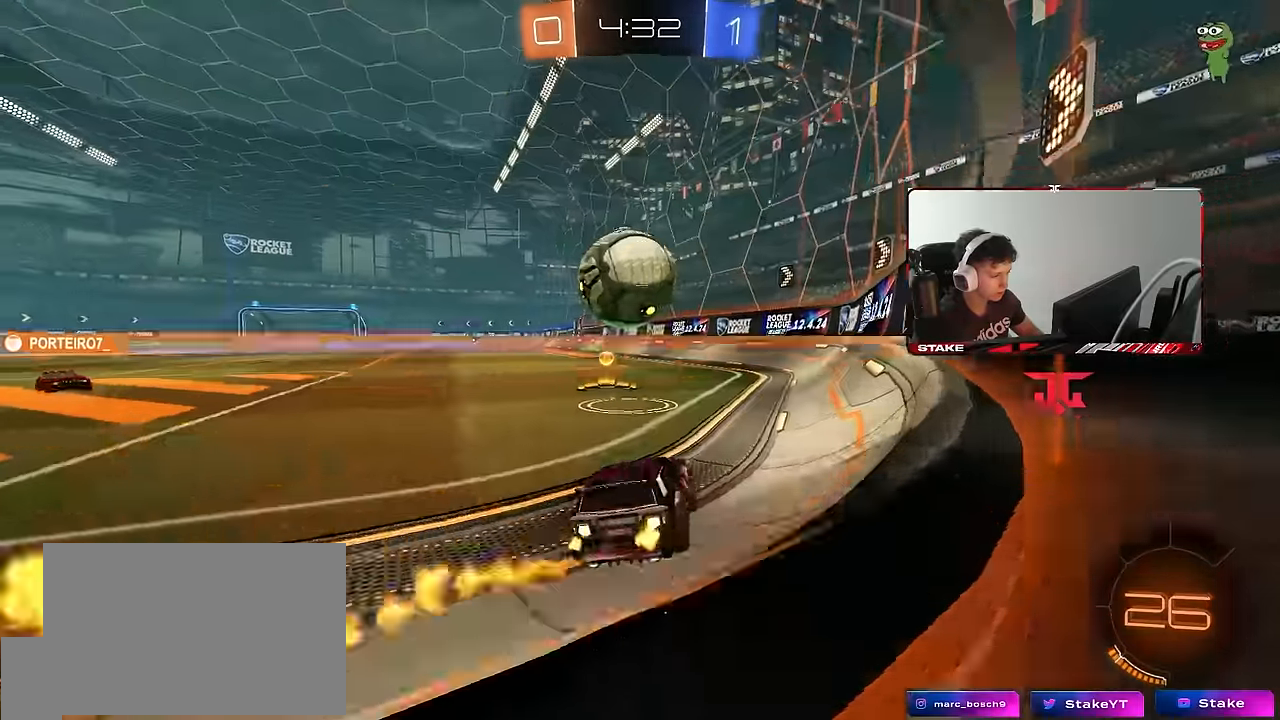
{"keys": [], "mouse": ["right"], "events": [[150, "a", "up"], [150, "d", "down"], [250, "shift", "down"], [350, "mouse_left", "up"], [350, "shift", "up"], [483, "d", "up"], [483, "mouse_right", "down"], [483, "w", "up"]]}
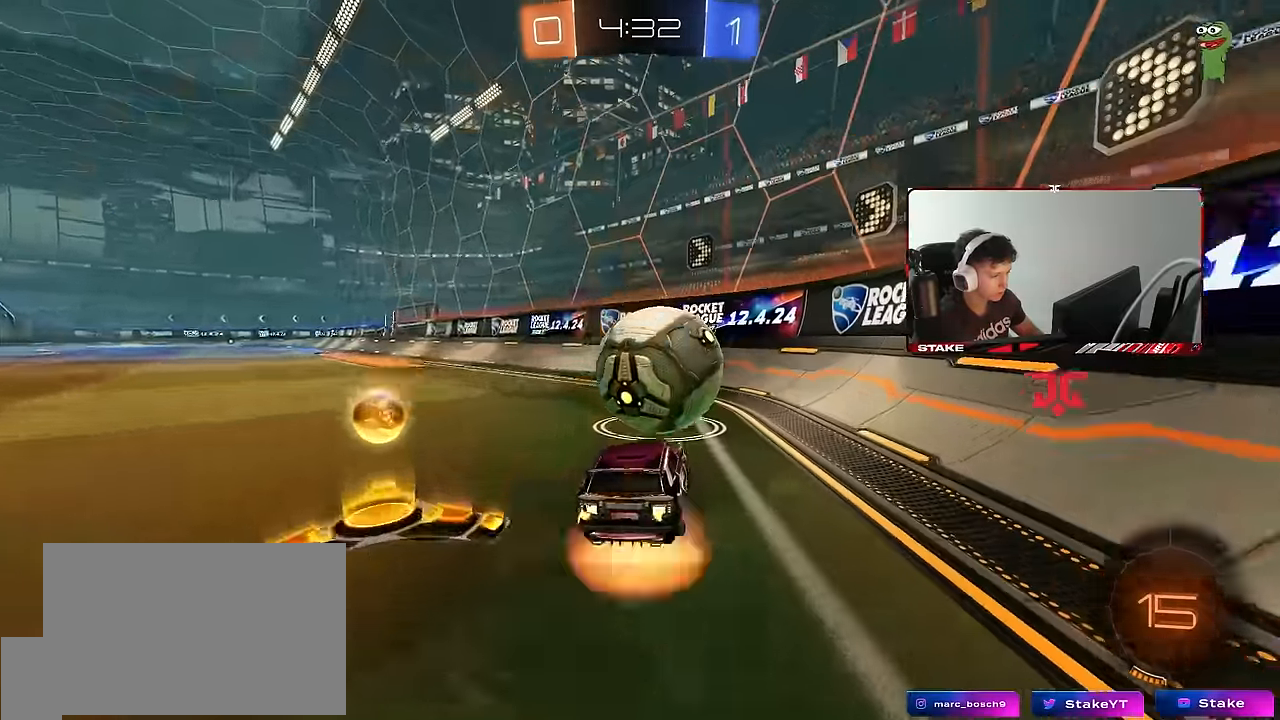
{"keys": ["w"], "mouse": [], "events": [[83, "mouse_right", "up"], [83, "s", "down"], [133, "a", "down"], [133, "mouse_left", "down"], [133, "shift", "down"], [166, "s", "up"], [316, "shift", "up"], [366, "a", "up"], [366, "d", "down"], [400, "d", "up"], [450, "a", "down"], [450, "mouse_left", "up"], [500, "a", "up"], [500, "w", "down"]]}
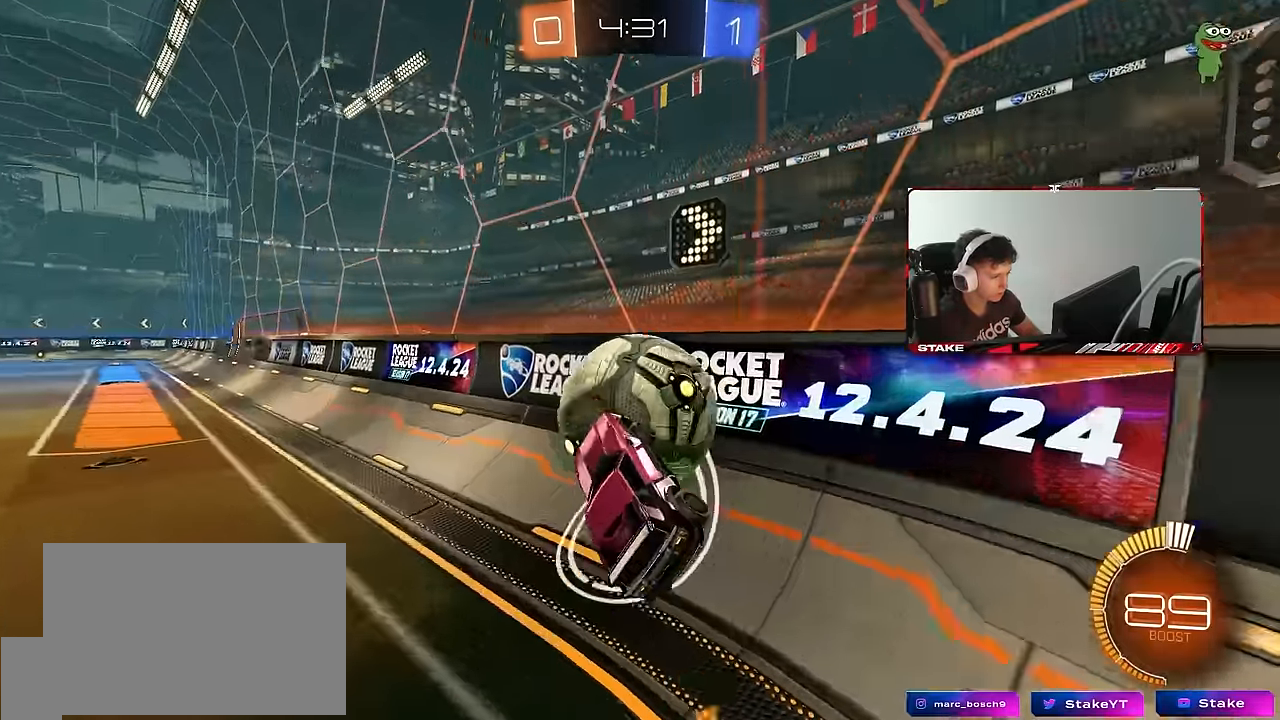
{"keys": ["d", "w"], "mouse": [], "events": [[50, "d", "down"], [100, "d", "up"], [150, "a", "down"], [233, "mouse_left", "down"], [283, "a", "up"], [383, "a", "down"], [416, "a", "up"], [466, "d", "down"], [466, "mouse_left", "up"]]}
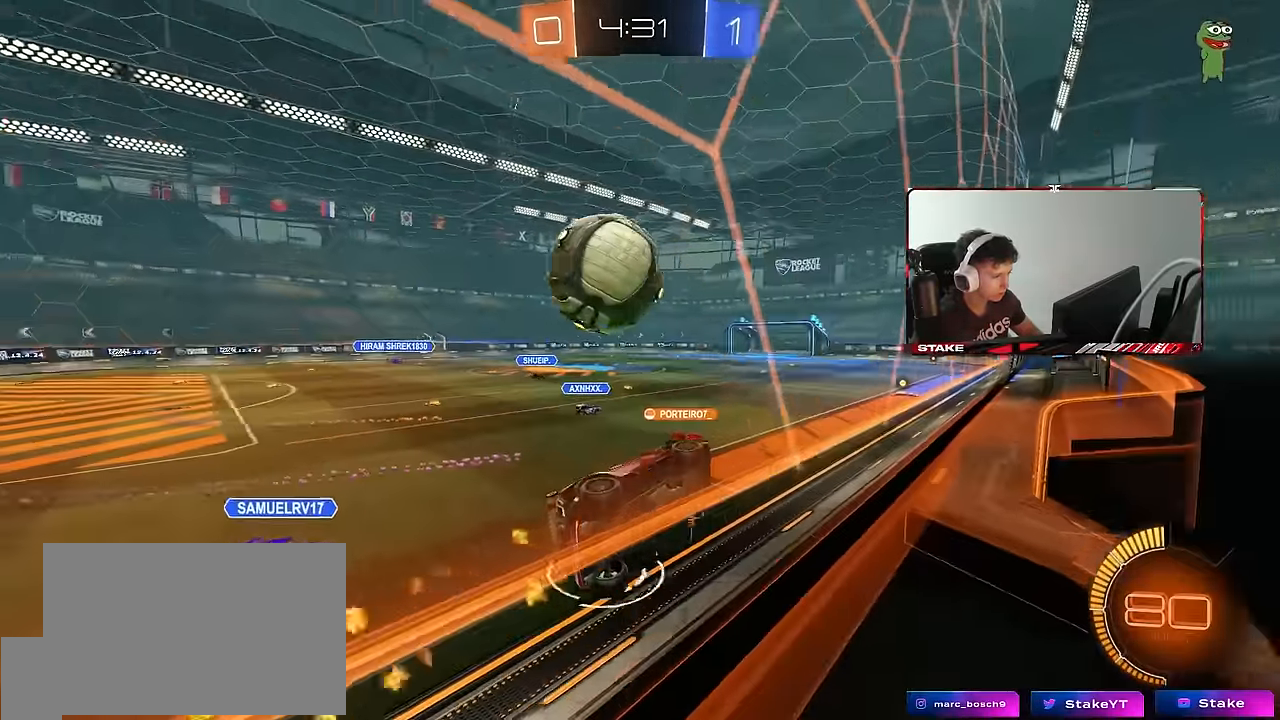
{"keys": ["a", "shift", "w"], "mouse": ["left"], "events": [[66, "mouse_right", "down"], [116, "s", "down"], [116, "w", "up"], [150, "a", "down"], [200, "shift", "down"], [250, "d", "up"], [300, "mouse_left", "down"], [350, "mouse_right", "up"], [383, "s", "up"], [433, "w", "down"]]}
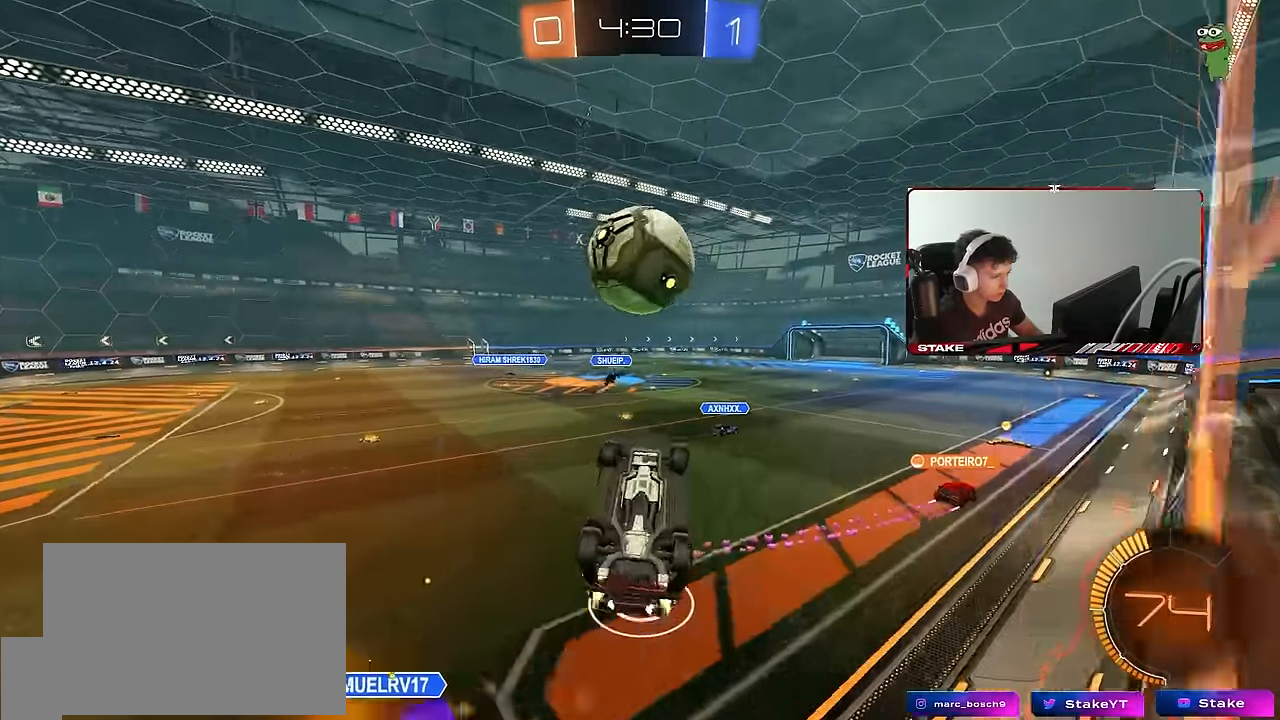
{"keys": ["w"], "mouse": [], "events": [[83, "shift", "up"], [183, "mouse_left", "up"], [216, "shift", "down"], [316, "w", "up"], [416, "a", "up"], [416, "shift", "up"], [500, "w", "down"]]}
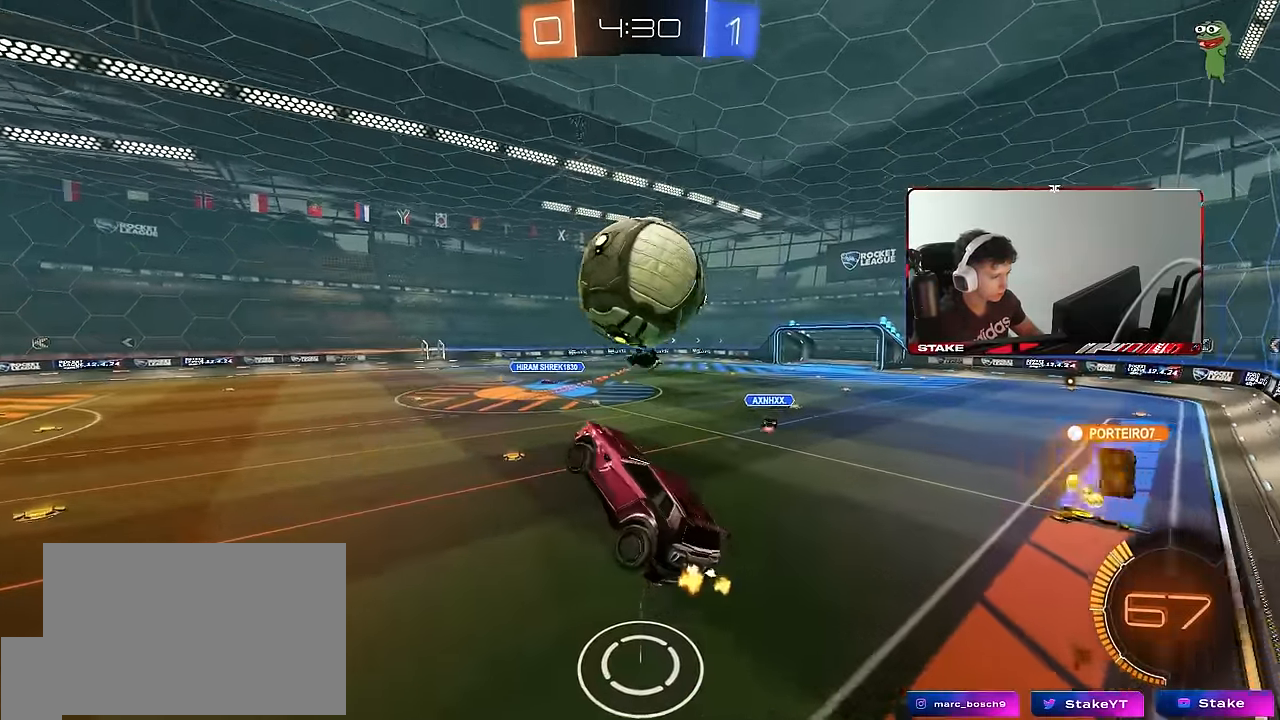
{"keys": ["d"], "mouse": [], "events": [[50, "w", "up"], [133, "d", "down"], [133, "s", "down"], [283, "d", "up"], [283, "s", "up"], [333, "d", "down"]]}